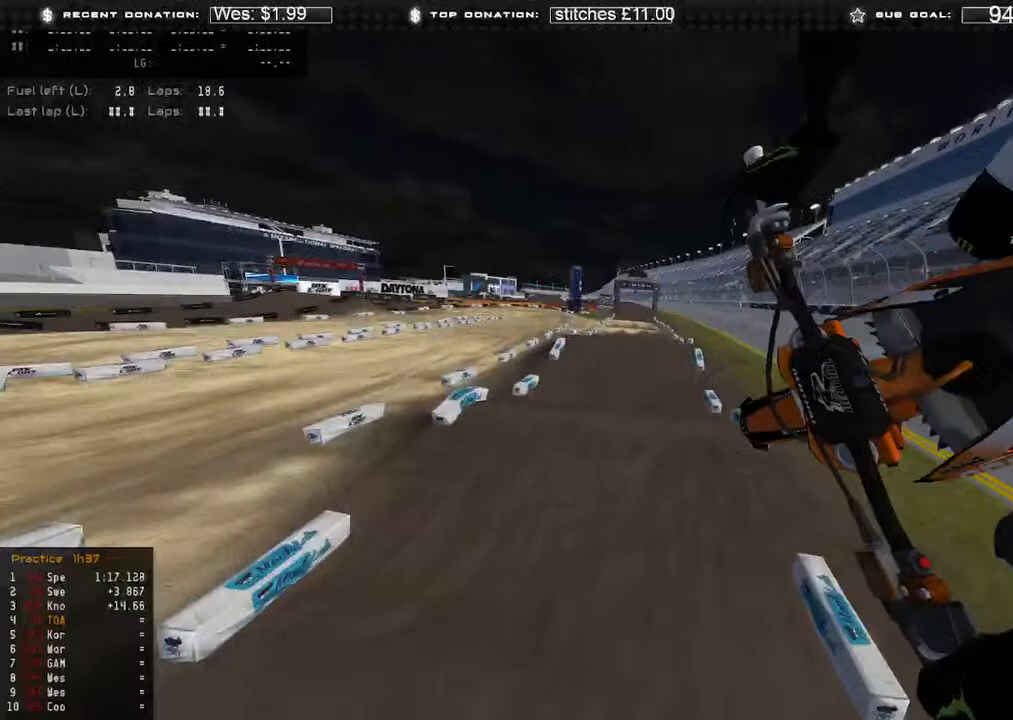
Gameplay with a controller (Xbox layout); each line is a JSON object with the inputs held at the frame after it (dt_ms = milliseconds from this image to that frame). "events" lists button and stick changes between this image and that frame as [ms after this image, input, new state], when the widget could be followed in between.
{"dt_ms": 500, "buttons": ["R2"], "left_stick": "up-left", "right_stick": "left", "events": [[50, "right_stick", "down-left"], [300, "right_stick", "left"]]}
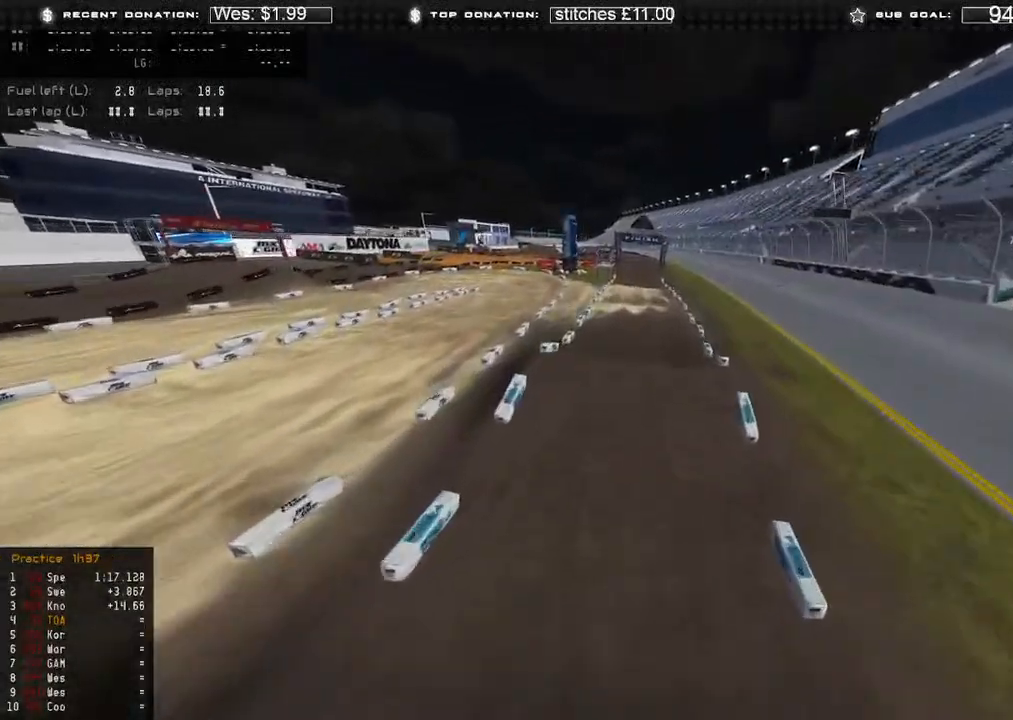
{"dt_ms": 500, "buttons": ["R2"], "left_stick": "up-left", "right_stick": "left", "events": []}
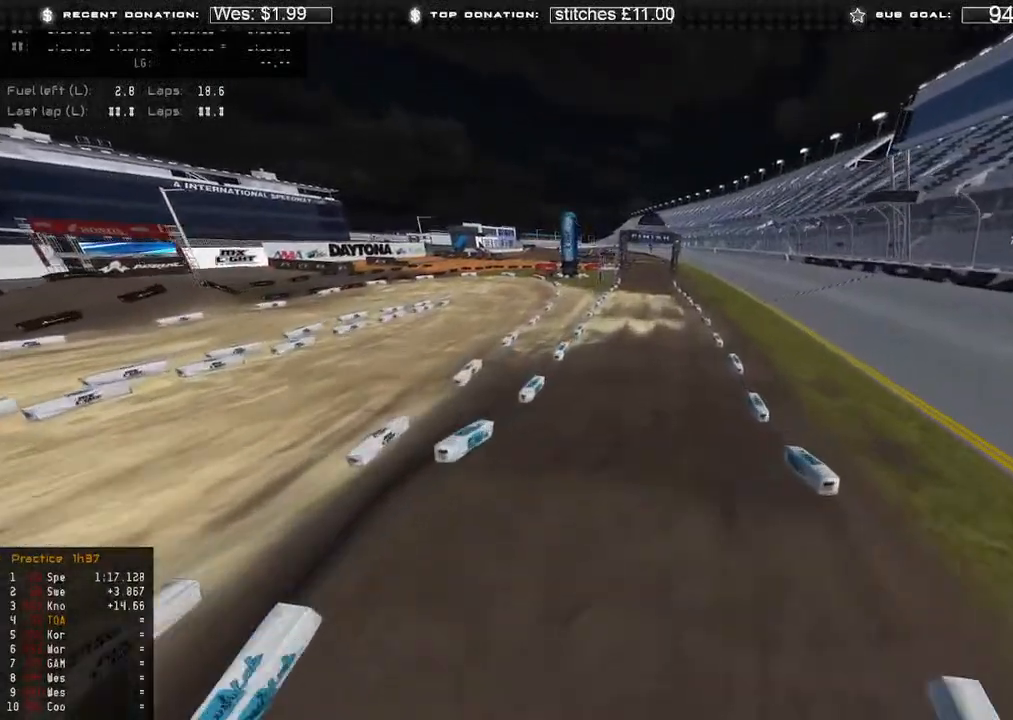
{"dt_ms": 500, "buttons": ["R2"], "left_stick": "up-left", "right_stick": "up", "events": [[167, "right_stick", "up-left"], [283, "right_stick", "up"]]}
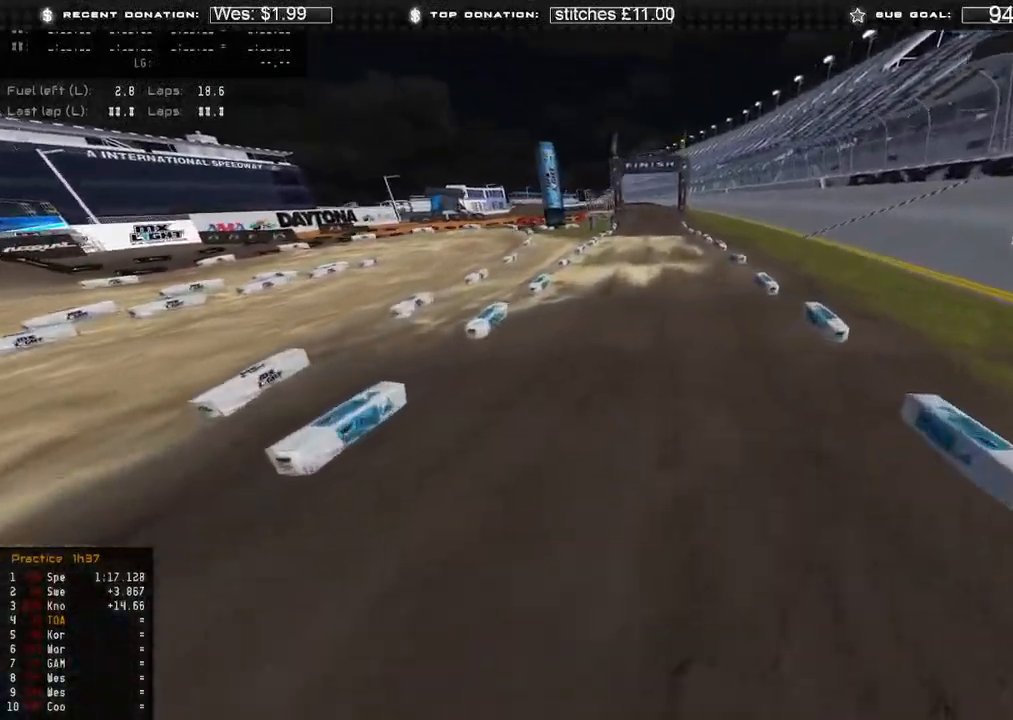
{"dt_ms": 500, "buttons": ["R2", "R3"], "left_stick": "center", "right_stick": "right", "events": [[67, "right_stick", "up-right"], [150, "R3", "down"], [250, "R3", "up"], [400, "left_stick", "center"], [433, "R3", "down"], [433, "right_stick", "right"]]}
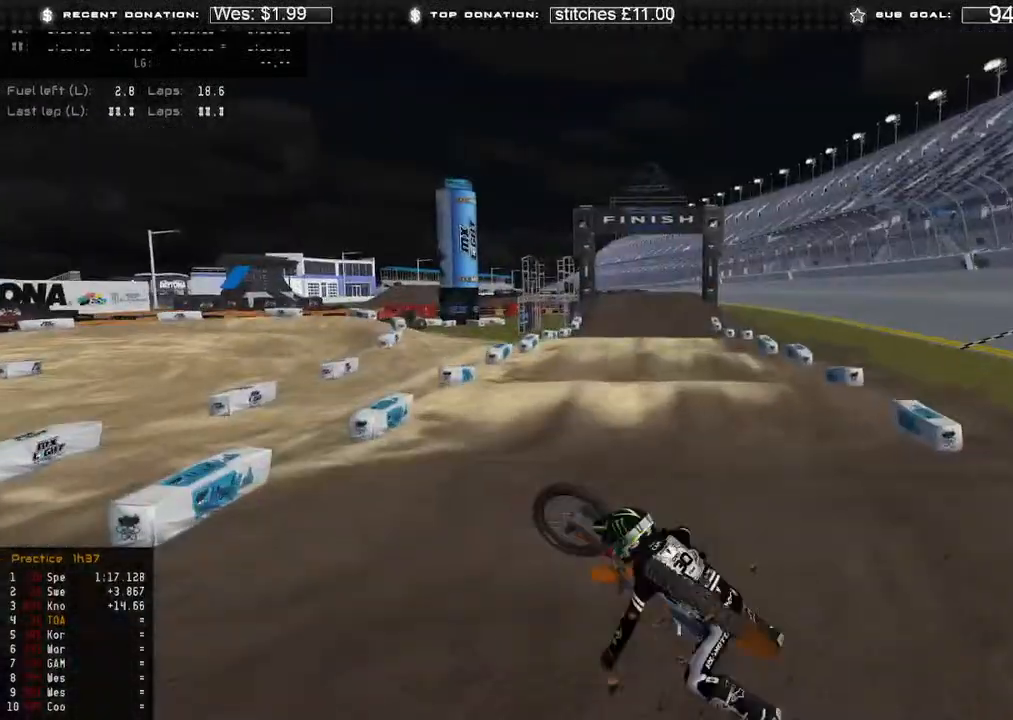
{"dt_ms": 500, "buttons": [], "left_stick": "center", "right_stick": "center", "events": [[17, "R2", "up"], [33, "R3", "up"], [433, "right_stick", "center"]]}
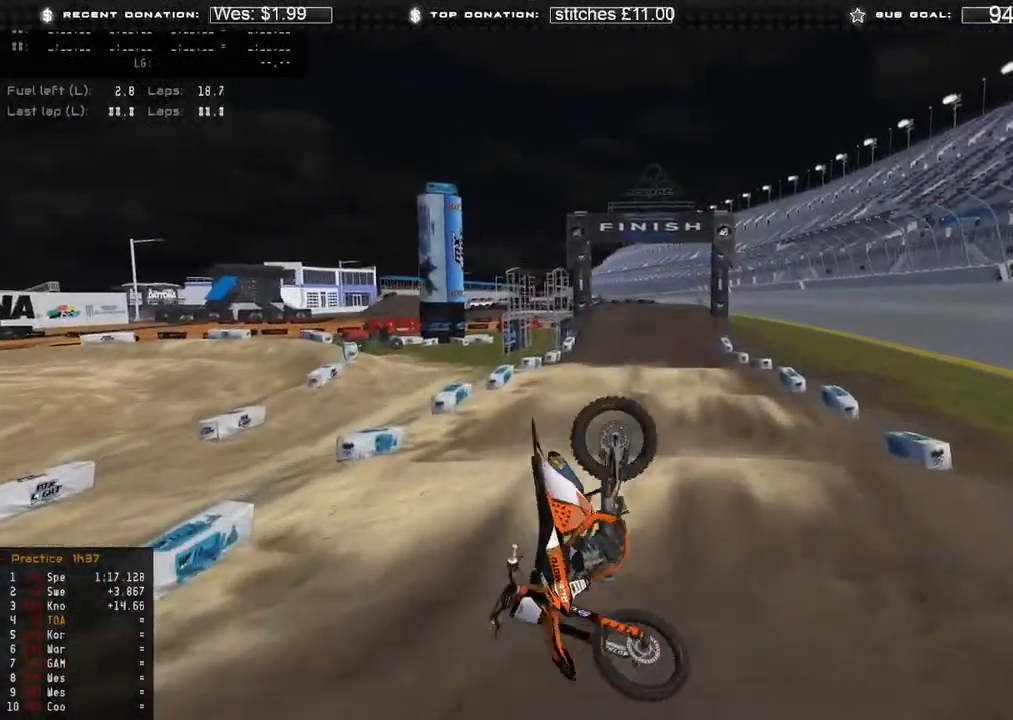
{"dt_ms": 500, "buttons": [], "left_stick": "center", "right_stick": "center", "events": []}
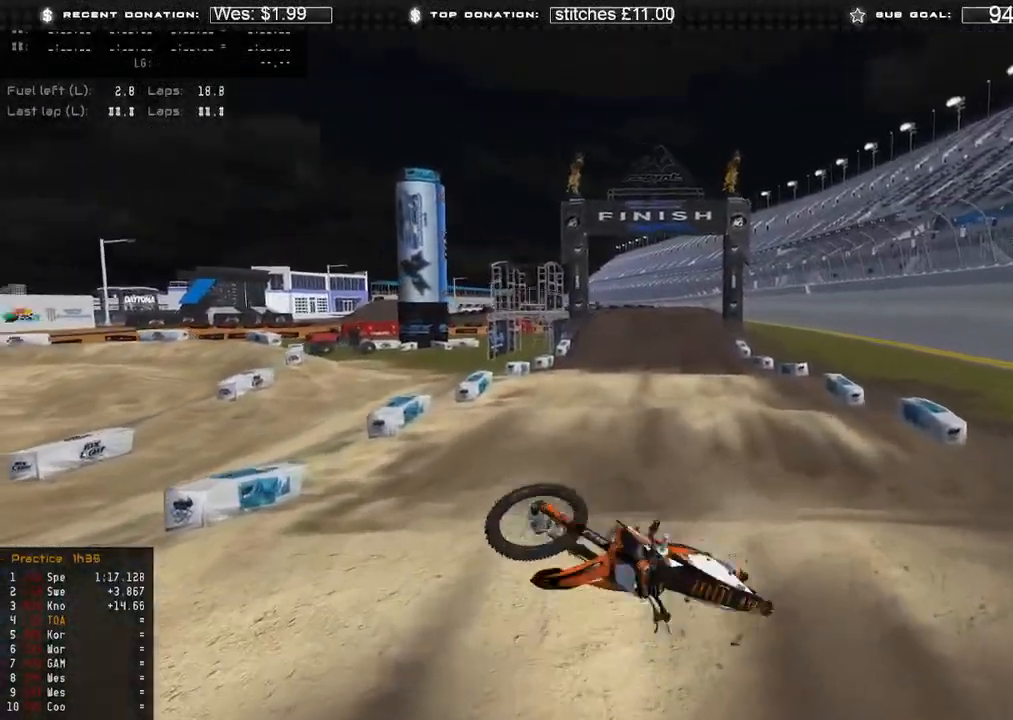
{"dt_ms": 500, "buttons": [], "left_stick": "center", "right_stick": "center", "events": [[117, "SELECT", "down"], [167, "SELECT", "up"], [300, "SELECT", "down"], [367, "SELECT", "up"]]}
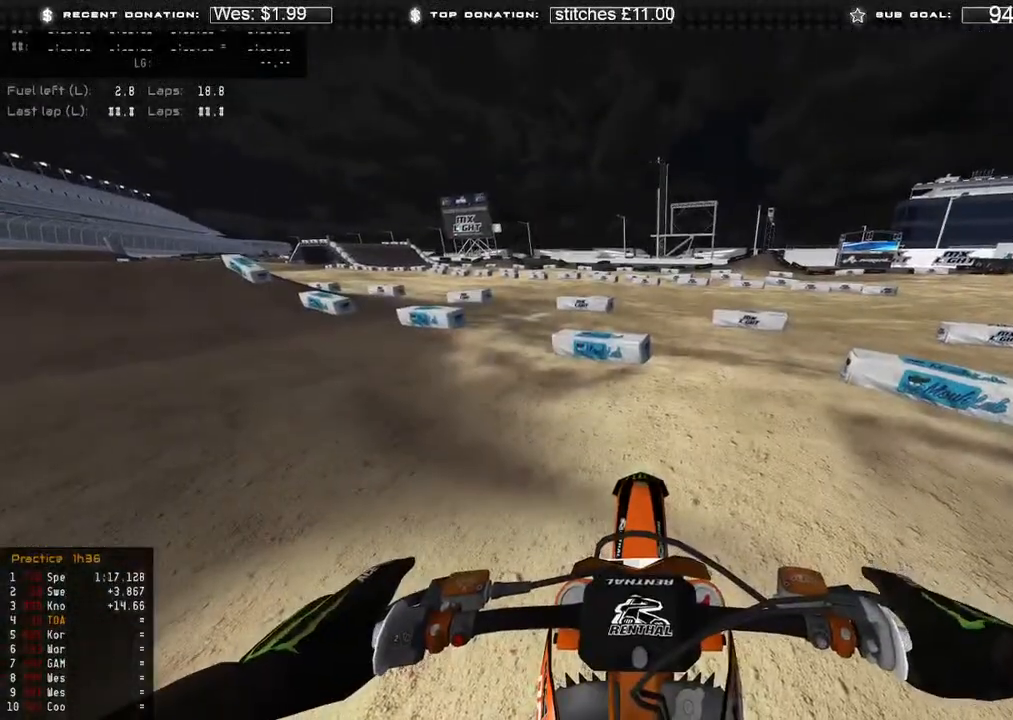
{"dt_ms": 500, "buttons": ["R2", "DPAD_UP"], "left_stick": "down-right", "right_stick": "left"}
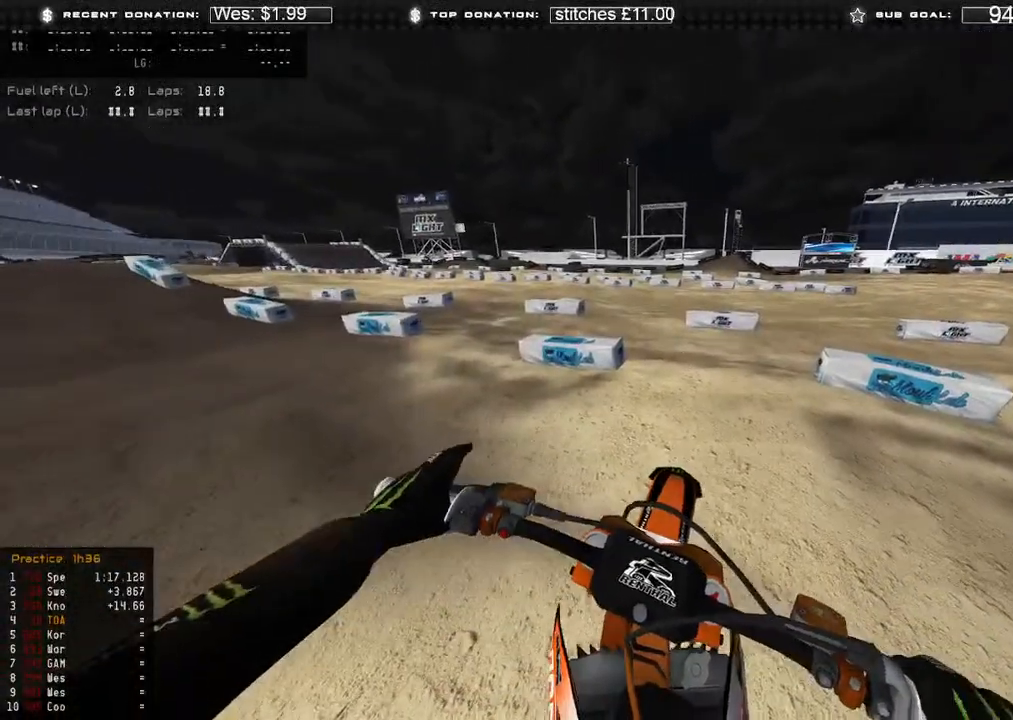
{"dt_ms": 500, "buttons": ["R2"], "left_stick": "right", "right_stick": "up", "events": [[33, "DPAD_UP", "up"], [167, "left_stick", "center"], [467, "left_stick", "right"], [483, "right_stick", "up"]]}
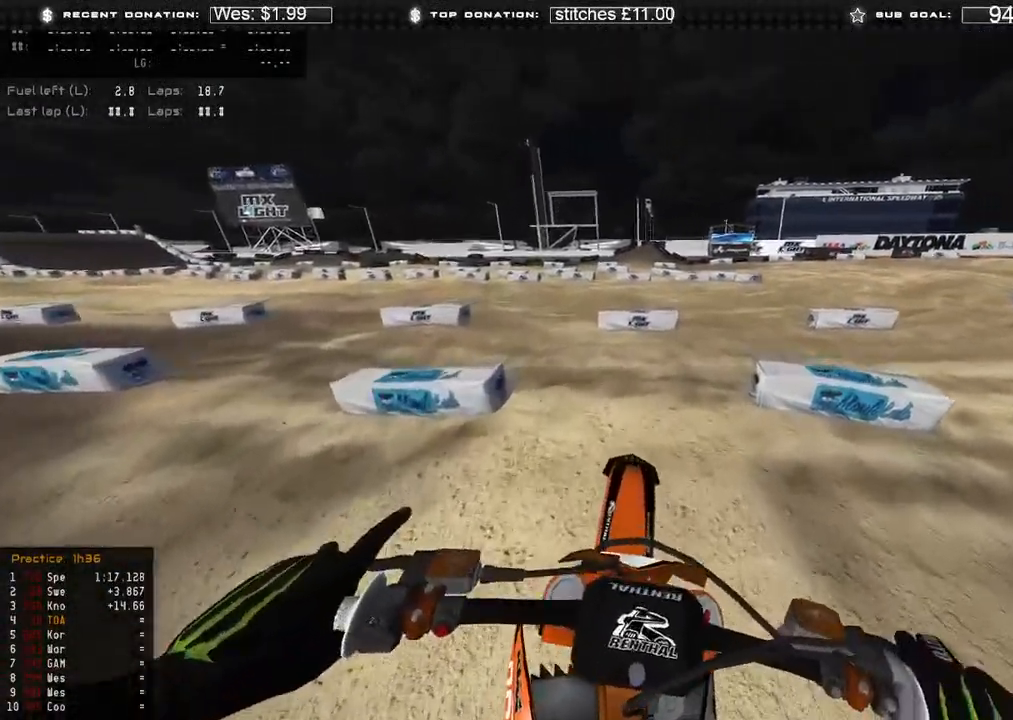
{"dt_ms": 500, "buttons": [], "left_stick": "up-right", "right_stick": "down-left", "events": [[117, "R3", "down"], [133, "right_stick", "center"], [200, "R3", "up"], [217, "R2", "up"], [217, "right_stick", "down-left"], [433, "left_stick", "up-right"]]}
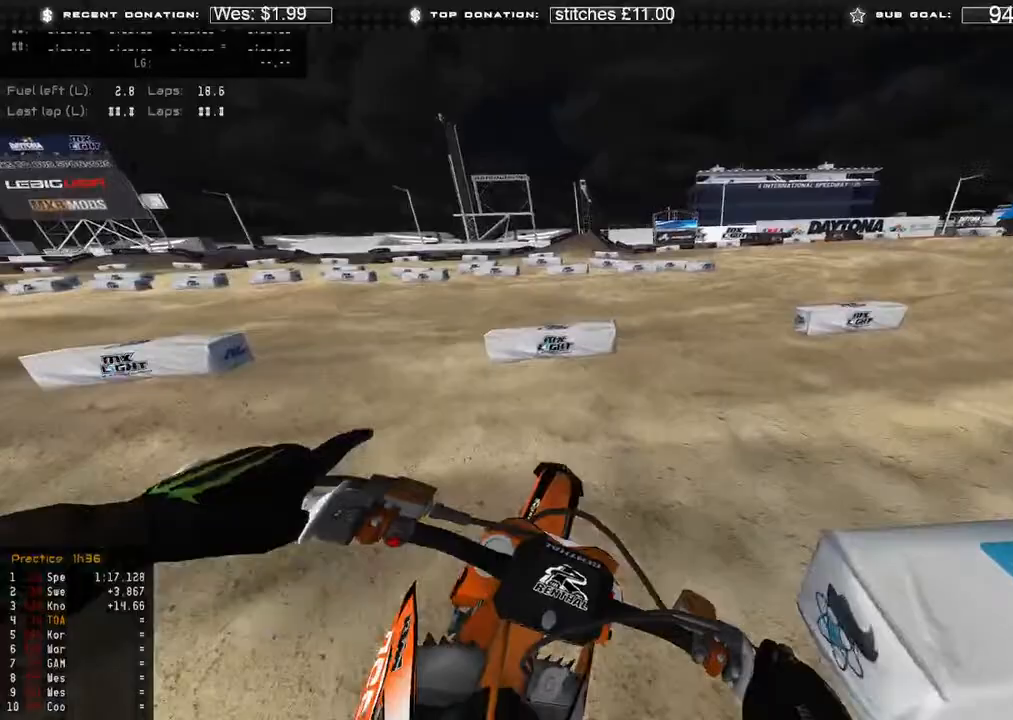
{"dt_ms": 500, "buttons": ["R2"], "left_stick": "up-right", "right_stick": "up-left", "events": [[100, "R2", "down"], [350, "right_stick", "left"], [450, "right_stick", "up-left"]]}
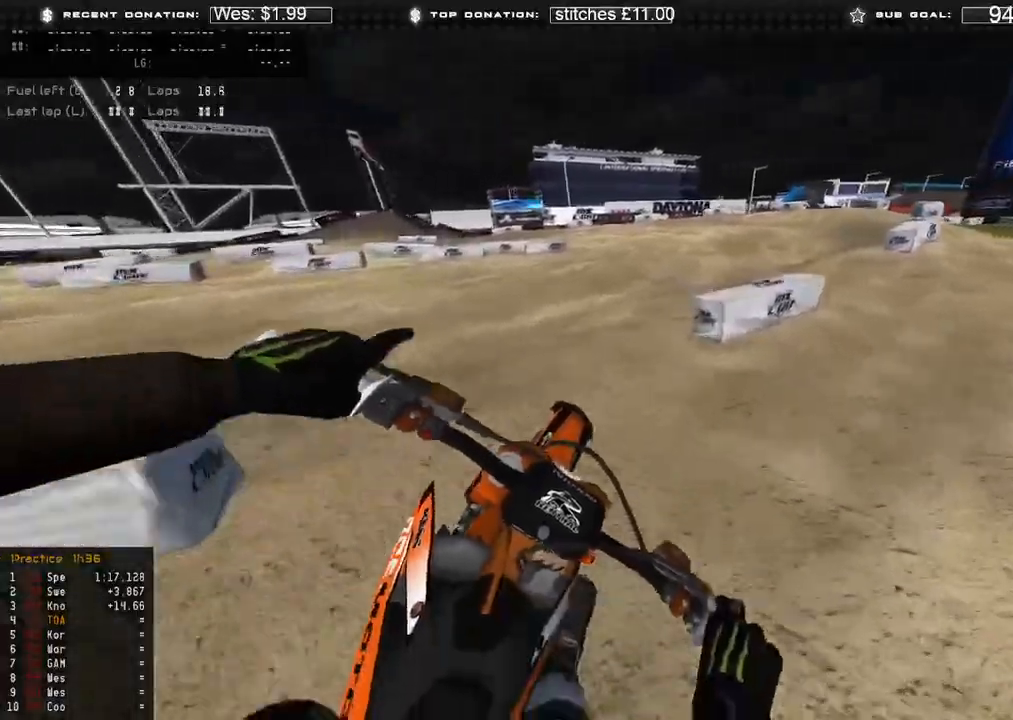
{"dt_ms": 500, "buttons": [], "left_stick": "up-left", "right_stick": "center", "events": [[183, "left_stick", "center"], [200, "right_stick", "up"], [333, "R2", "up"], [367, "right_stick", "center"], [383, "left_stick", "left"], [433, "left_stick", "up-left"]]}
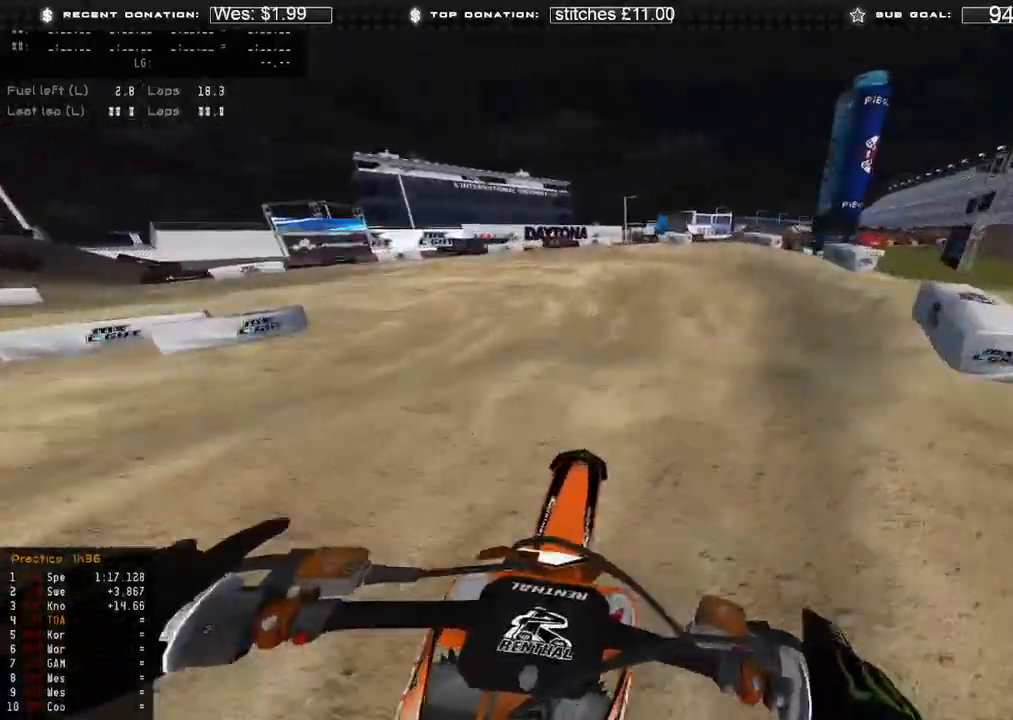
{"dt_ms": 500, "buttons": [], "left_stick": "up-left", "right_stick": "down", "events": [[100, "right_stick", "right"], [183, "R2", "down"], [350, "right_stick", "center"], [367, "R2", "up"], [467, "right_stick", "down"]]}
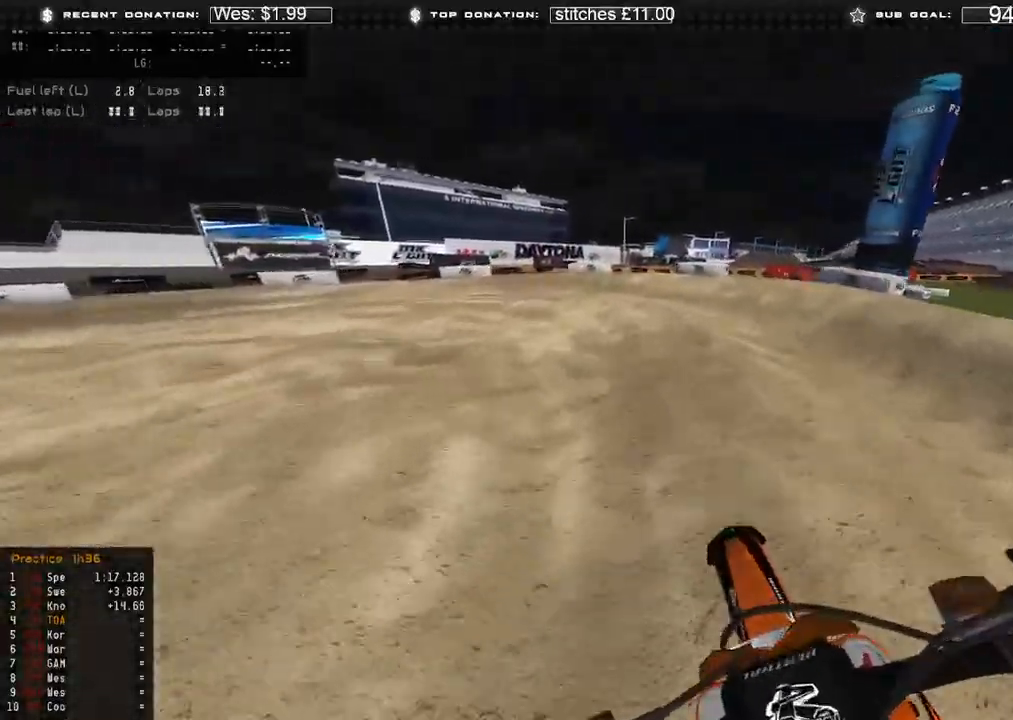
{"dt_ms": 1000, "buttons": ["R2"], "left_stick": "up-left", "right_stick": "down-right"}
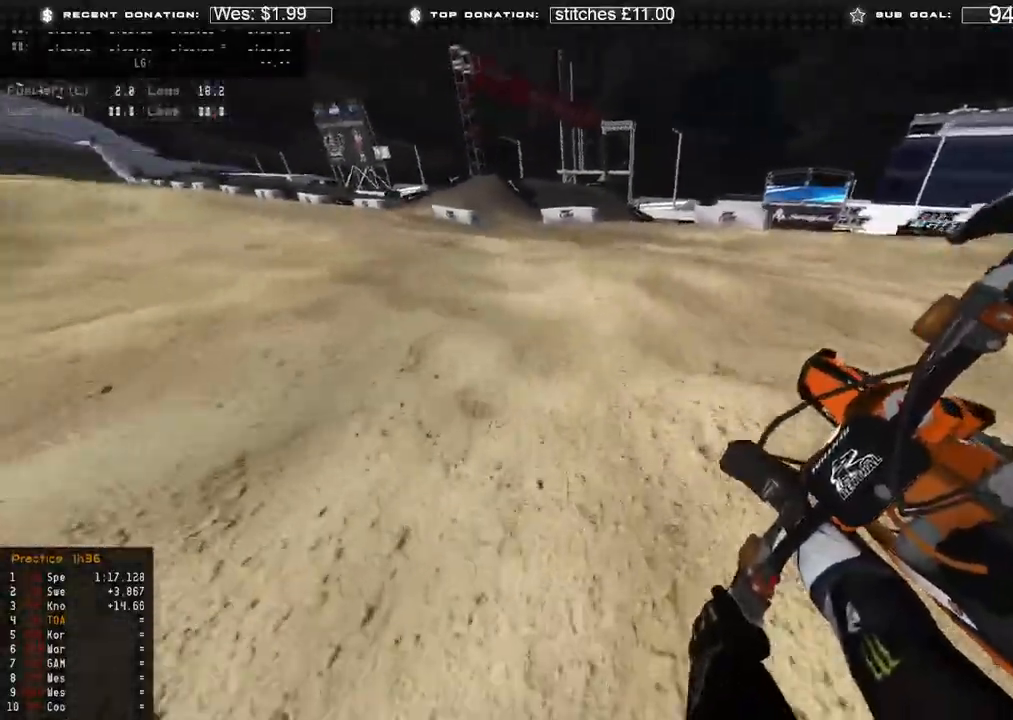
{"dt_ms": 500, "buttons": ["R2"], "left_stick": "up-left", "right_stick": "down-right", "events": []}
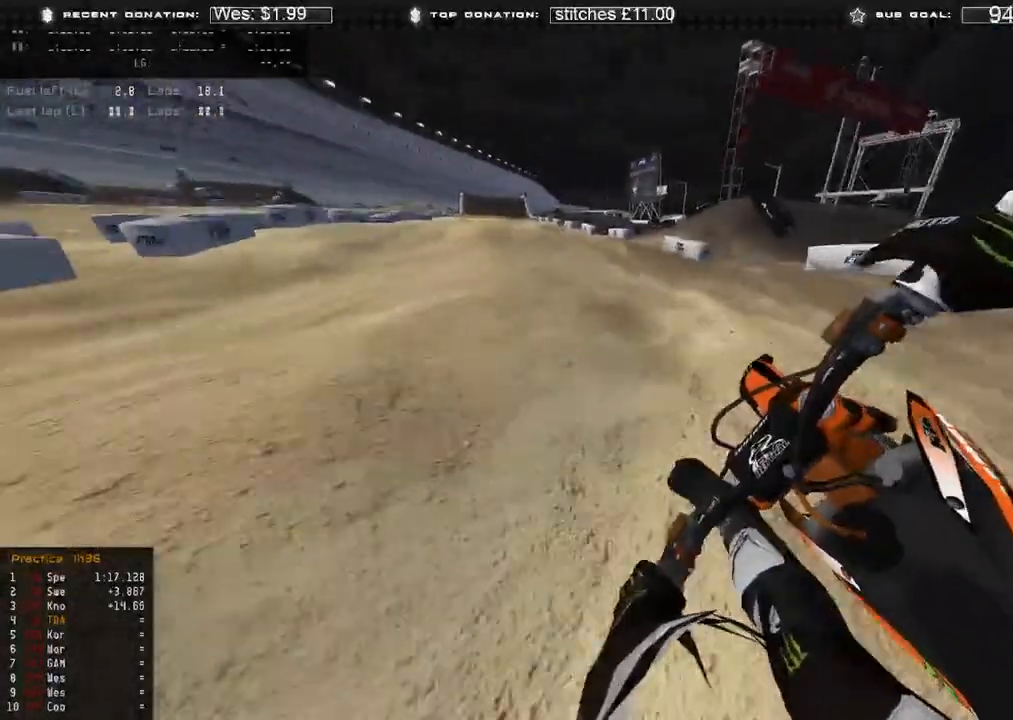
{"dt_ms": 500, "buttons": ["R2"], "left_stick": "up-left", "right_stick": "down-right", "events": [[67, "right_stick", "center"], [250, "R3", "down"], [350, "R3", "up"], [350, "right_stick", "down-right"]]}
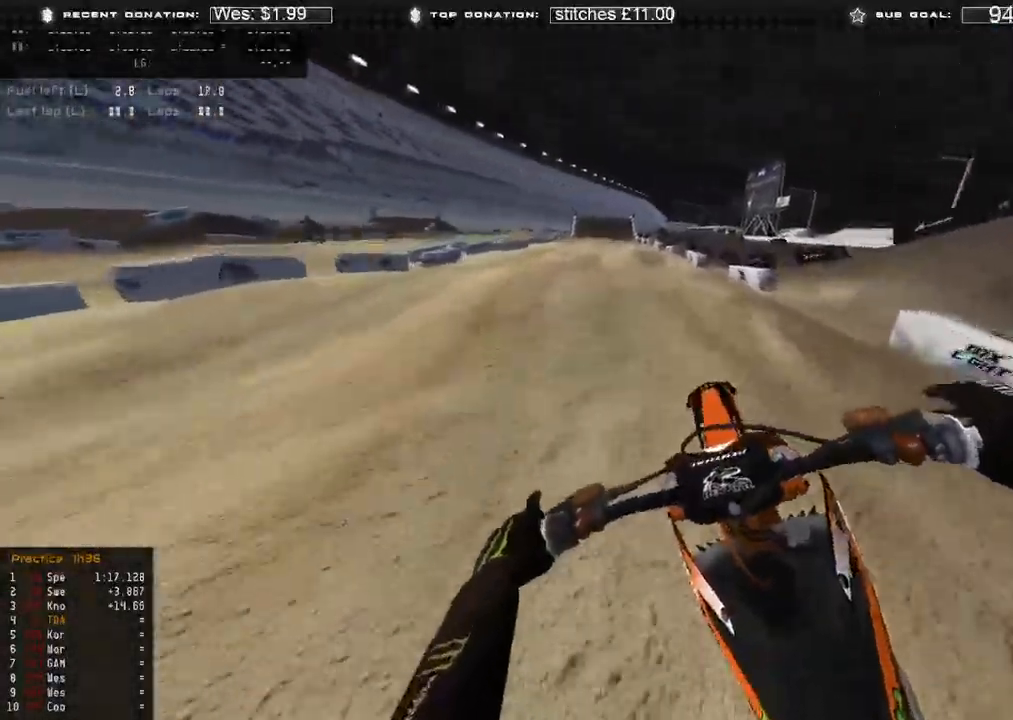
{"dt_ms": 500, "buttons": ["B", "R2"], "left_stick": "up-right", "right_stick": "up-right", "events": [[17, "R3", "down"], [100, "R3", "up"], [283, "R3", "down"], [383, "R3", "up"], [400, "left_stick", "up-right"], [433, "right_stick", "up-right"], [500, "B", "down"]]}
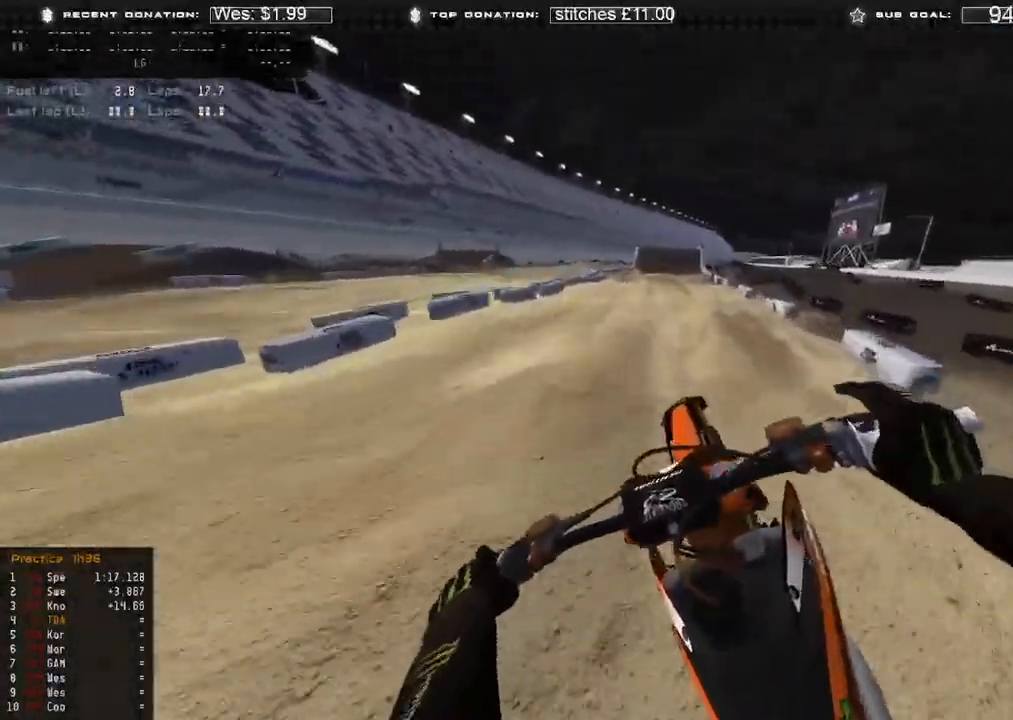
{"dt_ms": 500, "buttons": ["R2"], "left_stick": "up-right", "right_stick": "up-right", "events": [[117, "B", "up"], [250, "right_stick", "center"], [450, "right_stick", "up-right"]]}
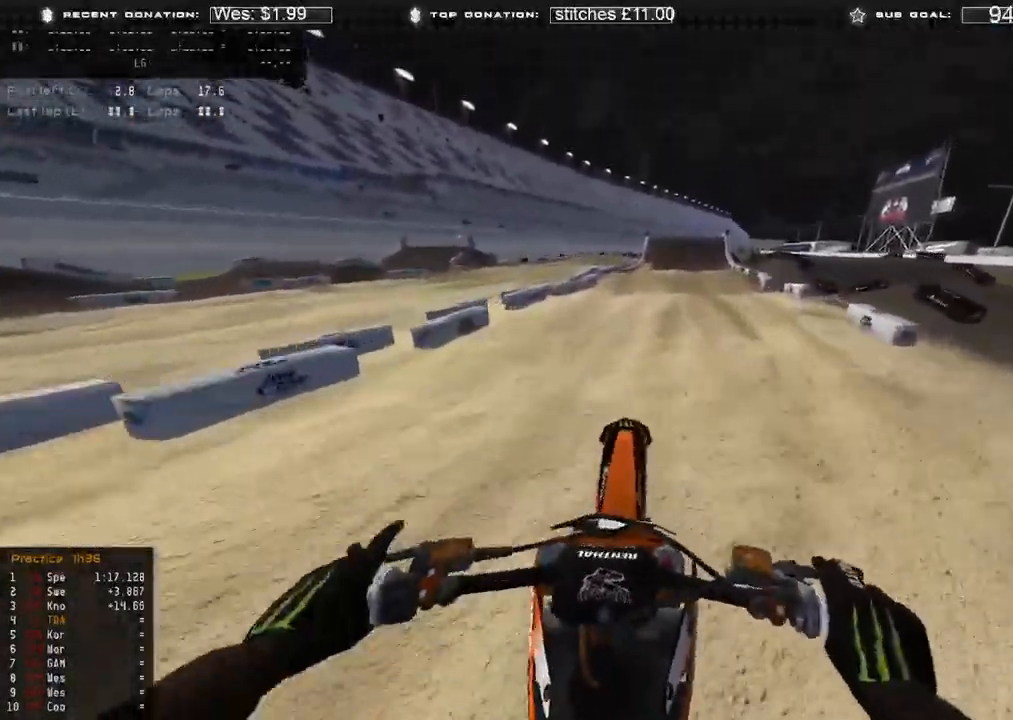
{"dt_ms": 500, "buttons": ["R2"], "left_stick": "up-right", "right_stick": "center", "events": [[283, "right_stick", "center"]]}
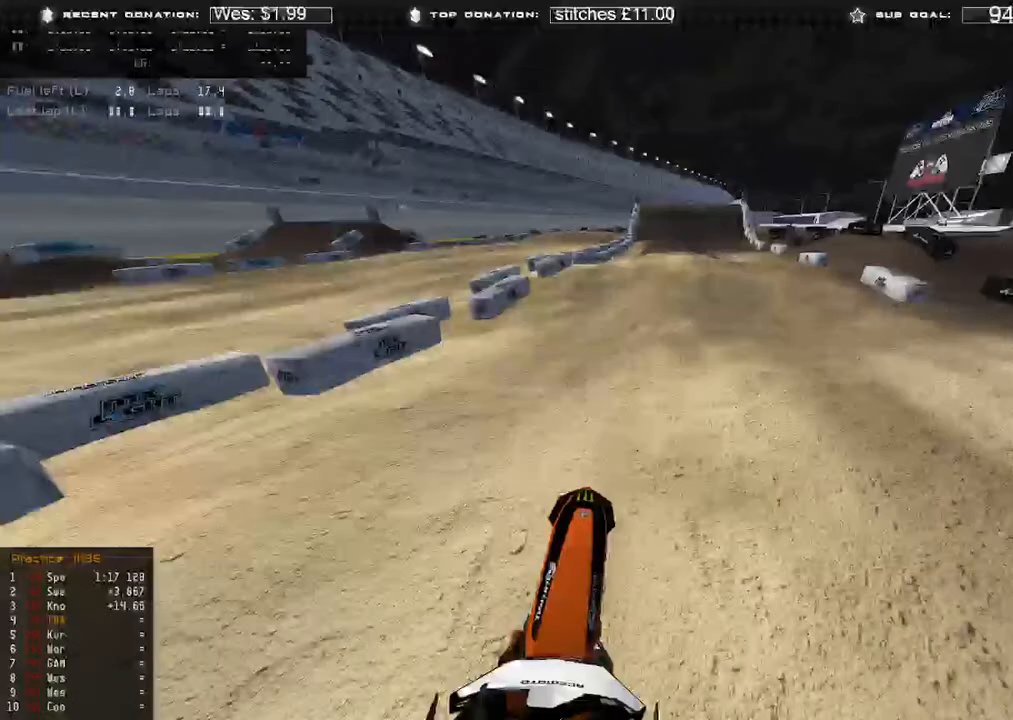
{"dt_ms": 500, "buttons": ["R2"], "left_stick": "up-right", "right_stick": "down", "events": [[50, "right_stick", "up"], [350, "R3", "down"], [383, "right_stick", "right"], [433, "R3", "up"], [483, "right_stick", "down"]]}
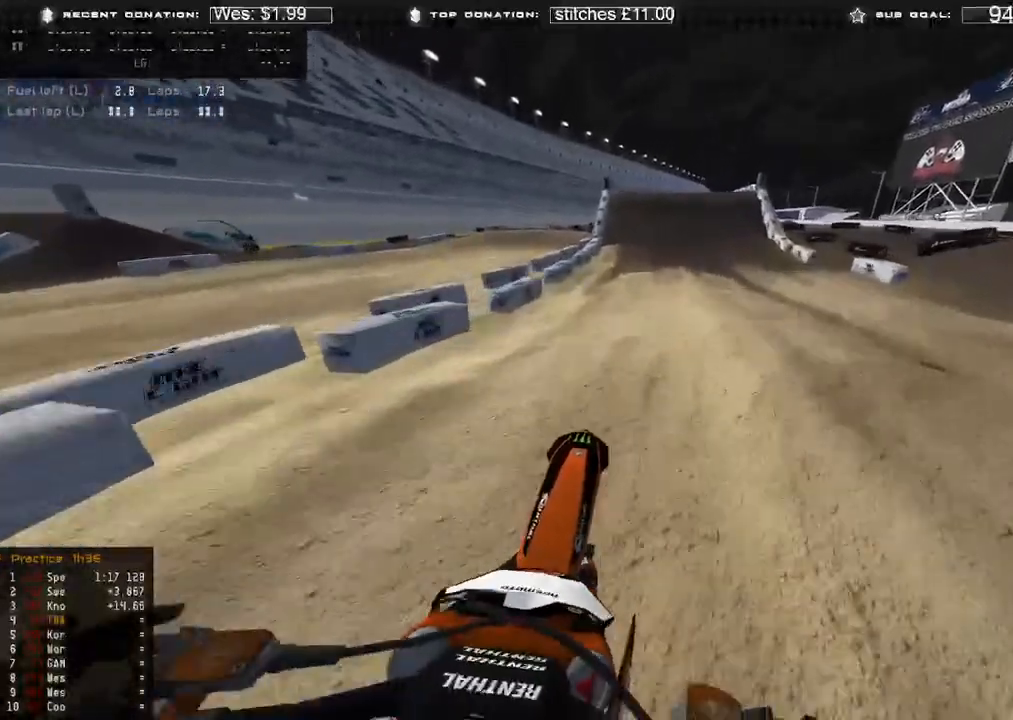
{"dt_ms": 500, "buttons": ["L2"], "left_stick": "up", "right_stick": "down", "events": [[50, "R3", "down"], [150, "R3", "up"], [283, "X", "down"], [350, "left_stick", "up"], [367, "R2", "up"], [400, "L2", "down"], [433, "X", "up"]]}
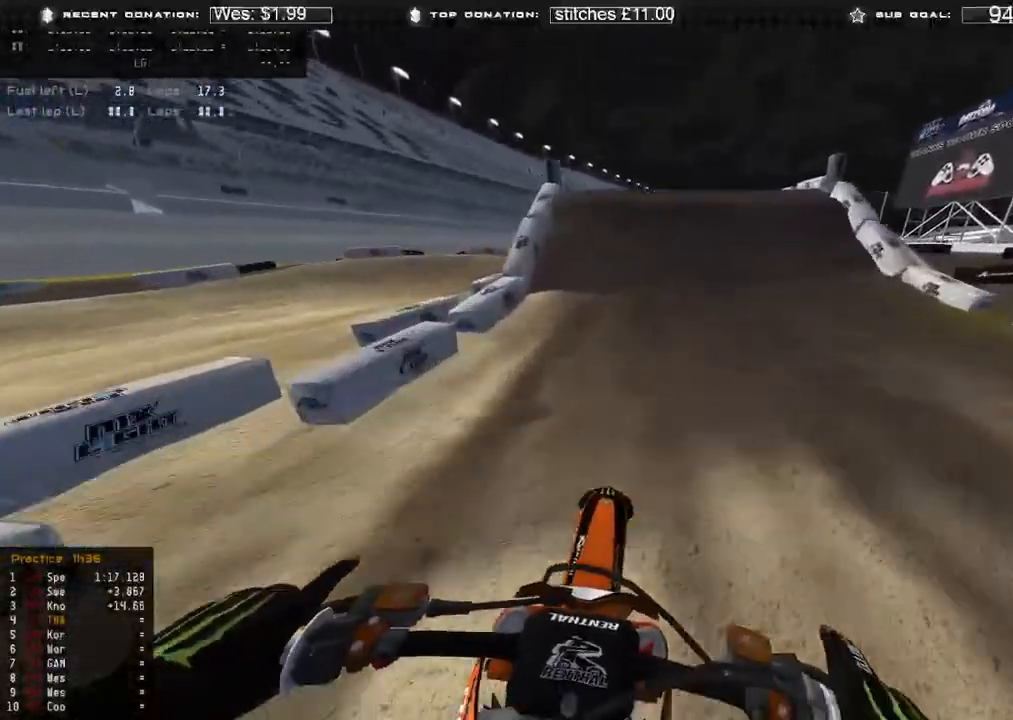
{"dt_ms": 500, "buttons": ["L2"], "left_stick": "up-right", "right_stick": "up-right", "events": [[150, "L2", "up"], [317, "right_stick", "down-right"], [350, "R3", "down"], [417, "left_stick", "up-right"], [433, "L2", "down"], [467, "R3", "up"], [500, "right_stick", "up-right"]]}
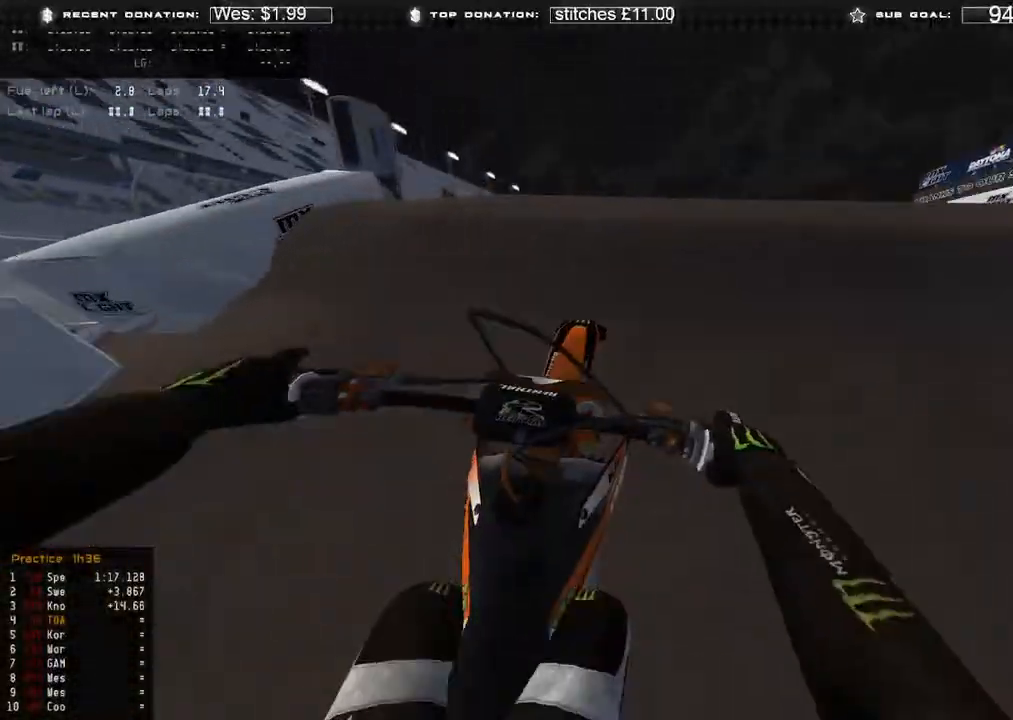
{"dt_ms": 500, "buttons": ["R2"], "left_stick": "up-right", "right_stick": "down-right", "events": [[283, "right_stick", "down-right"], [333, "L2", "up"], [417, "R2", "down"]]}
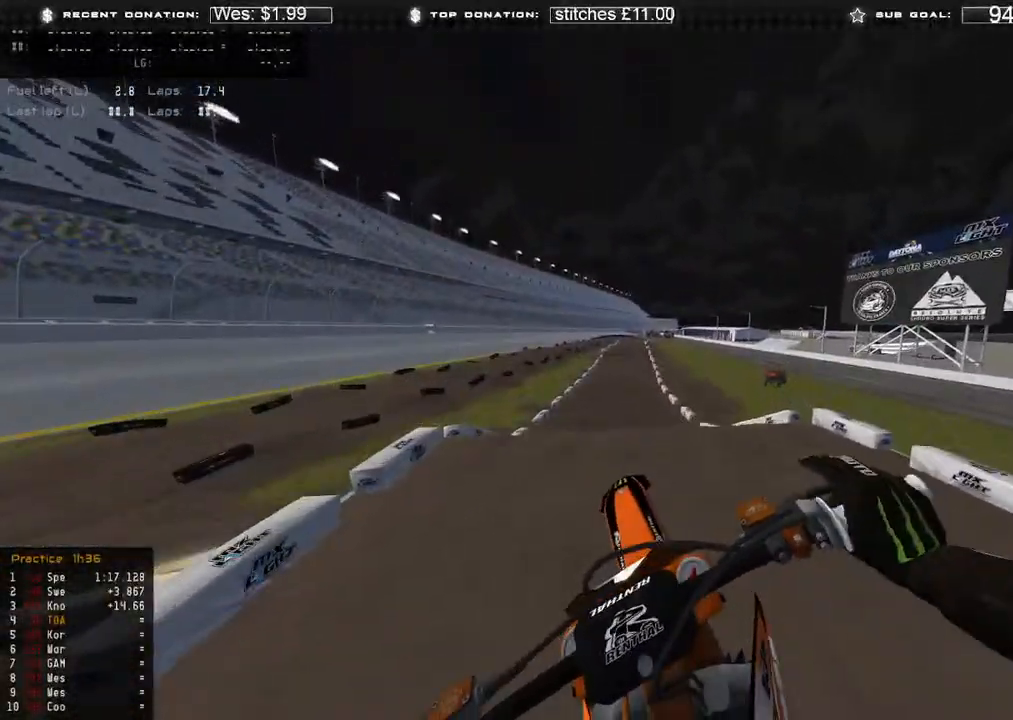
{"dt_ms": 500, "buttons": ["R2"], "left_stick": "up-right", "right_stick": "down", "events": [[100, "R3", "down"], [200, "R3", "up"], [267, "right_stick", "down"], [367, "B", "down"], [483, "B", "up"]]}
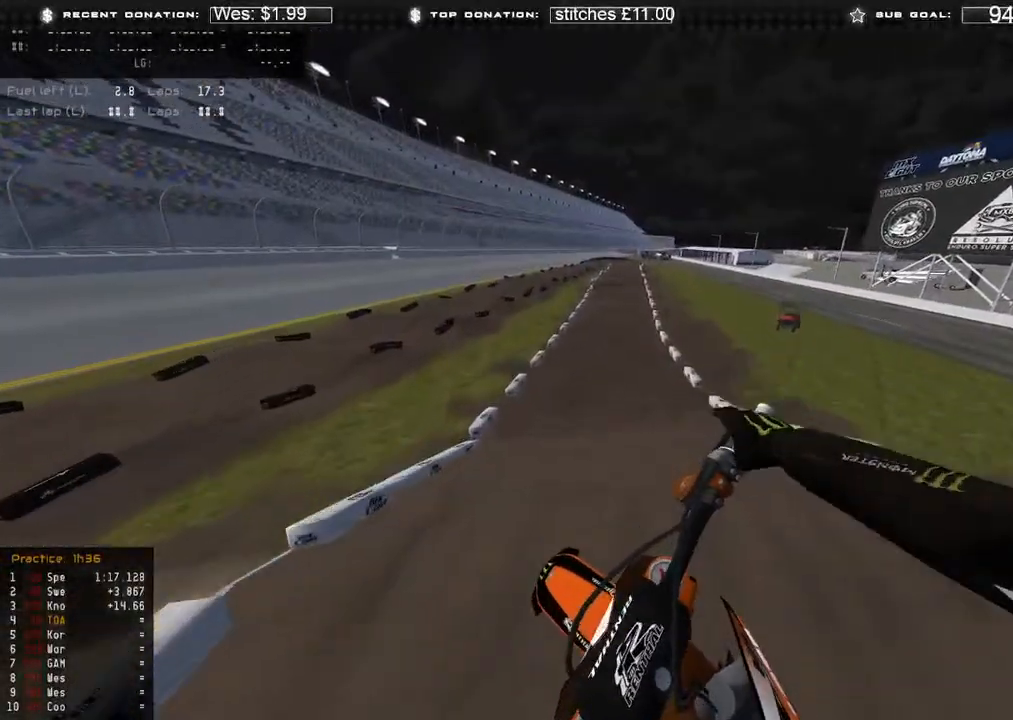
{"dt_ms": 500, "buttons": ["L1", "R2"], "left_stick": "up-right", "right_stick": "down-left", "events": [[33, "R3", "down"], [150, "R3", "up"], [167, "right_stick", "down-left"], [317, "L1", "down"]]}
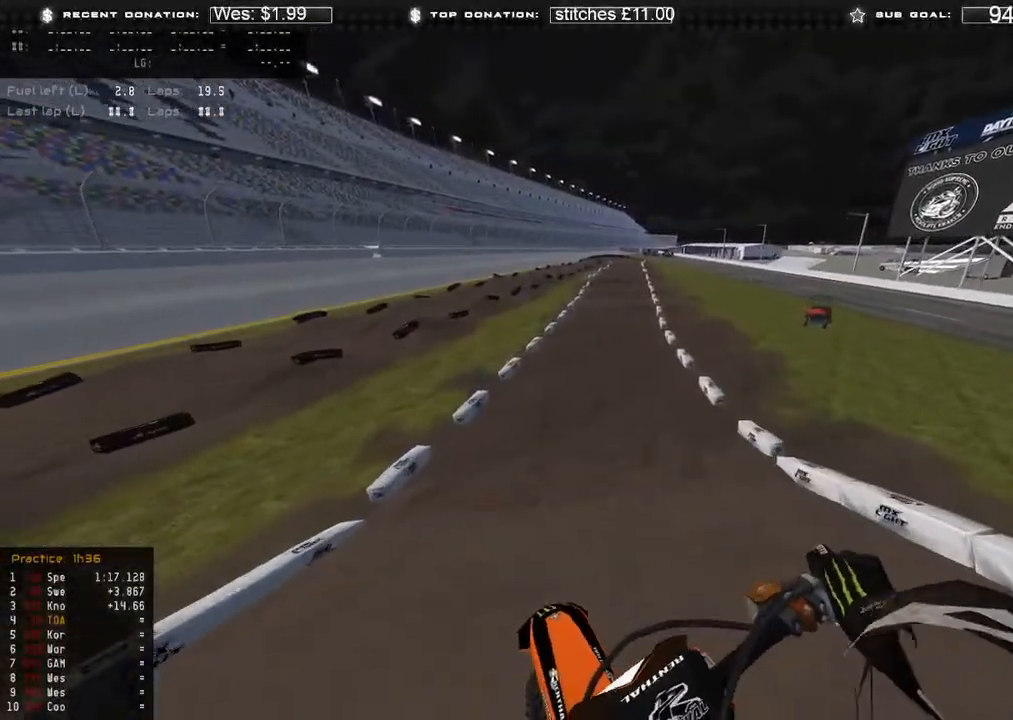
{"dt_ms": 500, "buttons": ["R2"], "left_stick": "up", "right_stick": "center", "events": [[83, "L1", "up"], [167, "left_stick", "up"], [317, "R3", "down"], [400, "R3", "up"], [467, "right_stick", "center"]]}
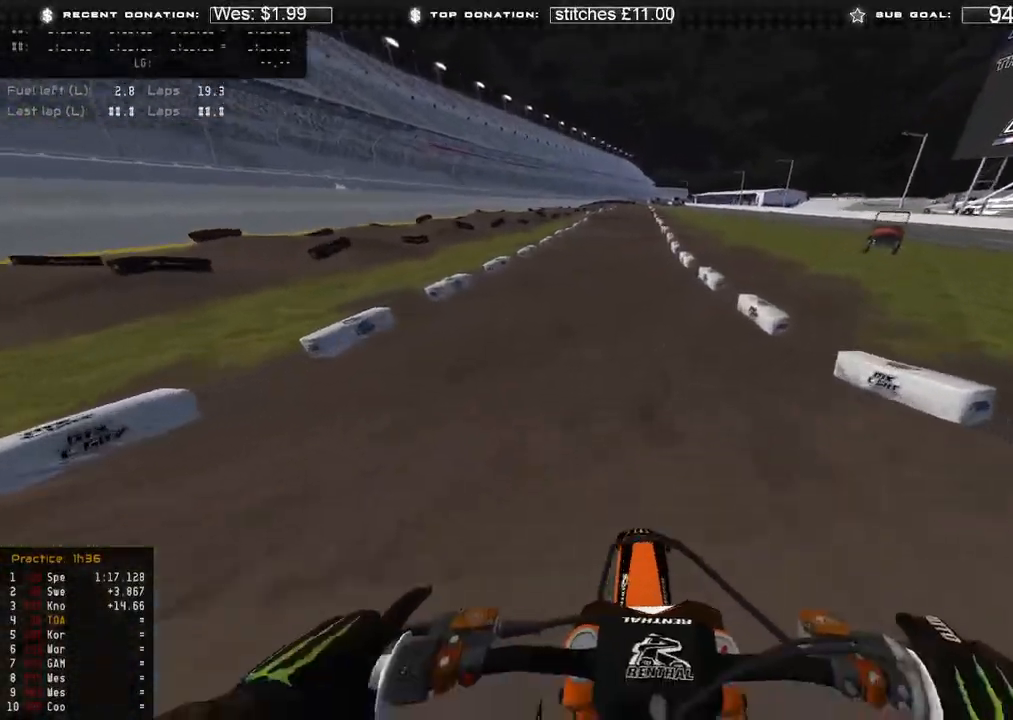
{"dt_ms": 500, "buttons": ["R2"], "left_stick": "up", "right_stick": "up", "events": [[100, "R3", "down"], [183, "R3", "up"], [217, "right_stick", "up"], [417, "R3", "down"], [483, "R3", "up"]]}